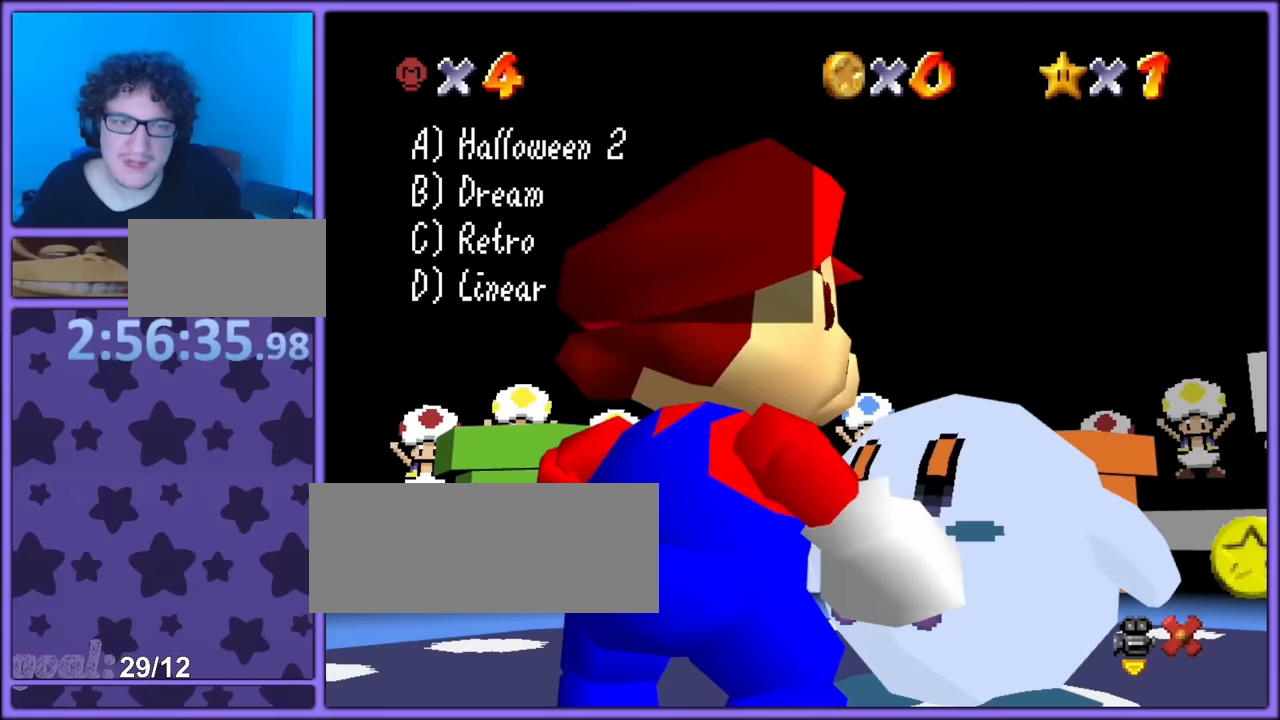
Gameplay with a controller (Nintendo layout); each line is a JSON object with the inputs held at the frame after it. "button_events" lists button changes between this image and that frame as [ms after this image, input, new state], when the widget could be followed in between (sticks are given only as held states). Not read: L1 L3 R3.
{"buttons": [], "left_stick": "center", "button_events": [[350, "A", "down"], [483, "A", "up"]]}
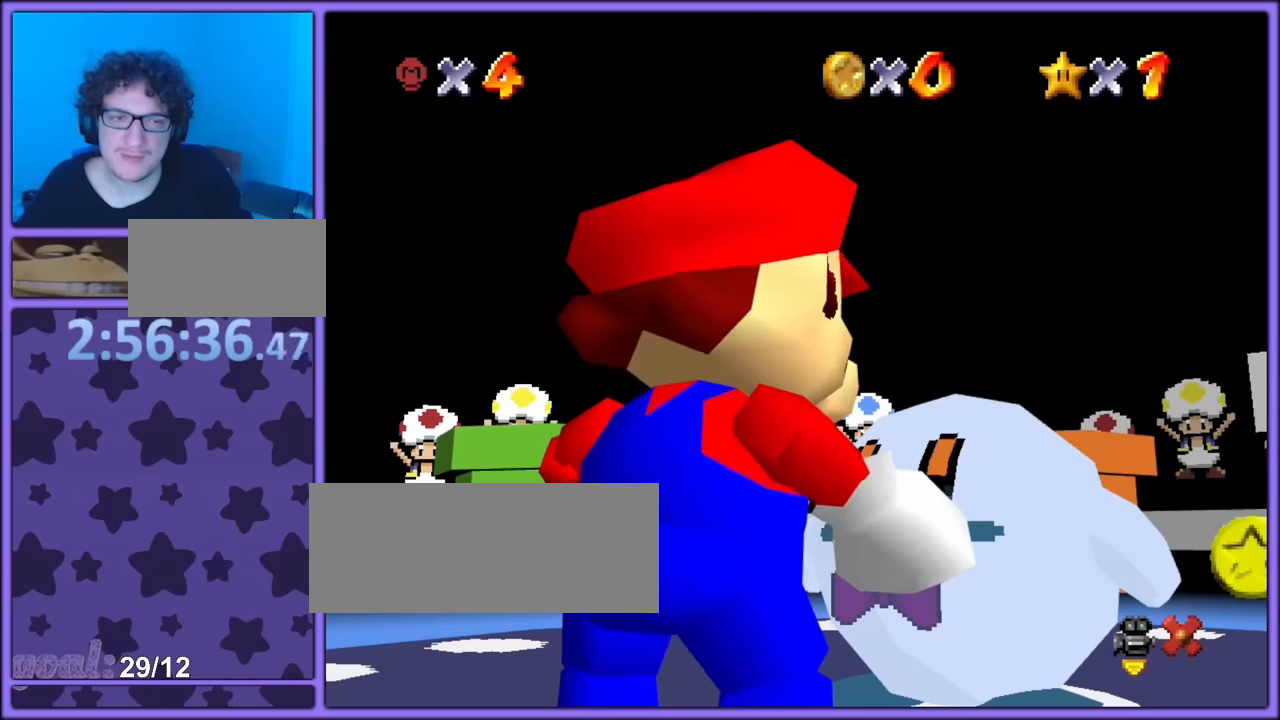
{"buttons": [], "left_stick": "center", "button_events": []}
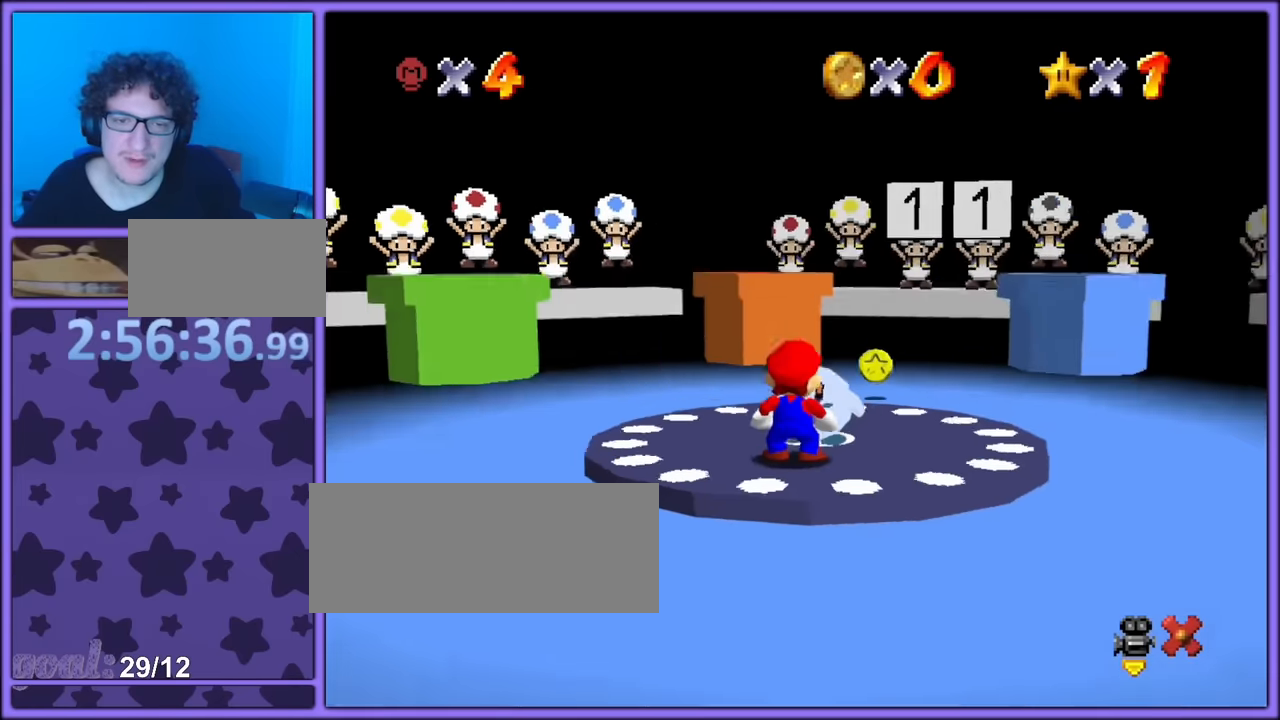
{"buttons": [], "left_stick": "left", "button_events": []}
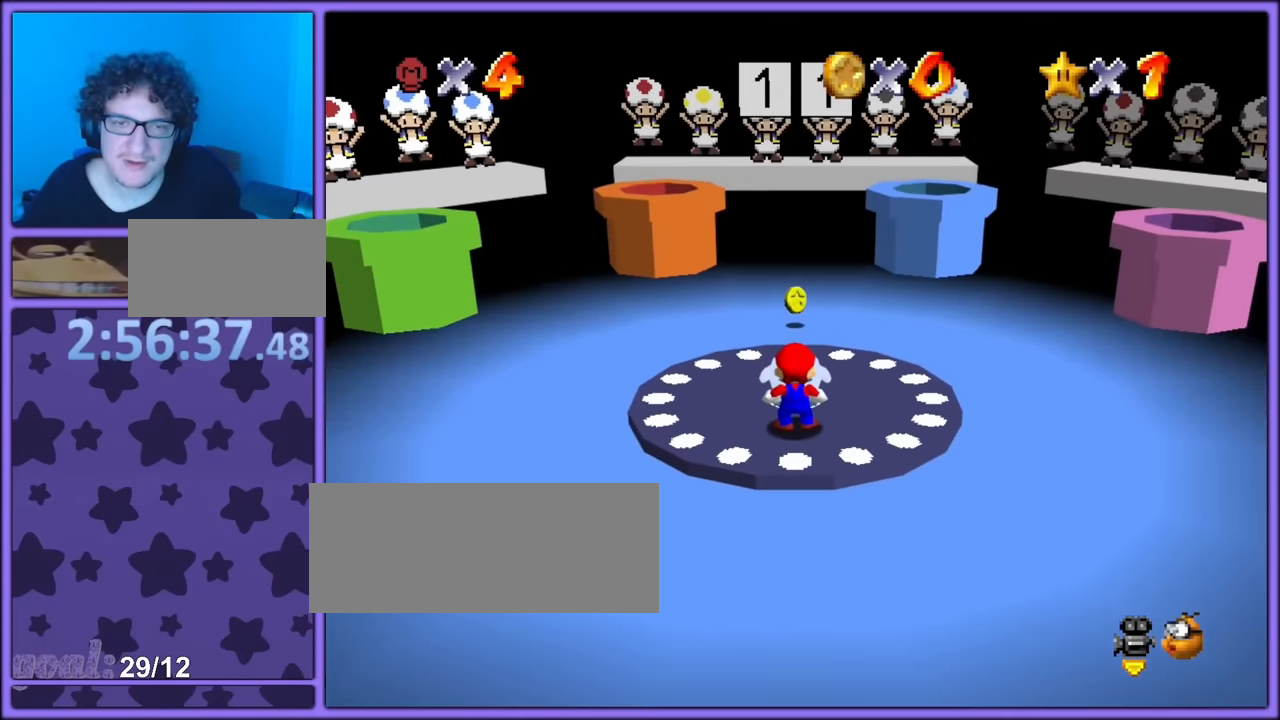
{"buttons": ["A"], "left_stick": "up", "button_events": [[317, "A", "down"]]}
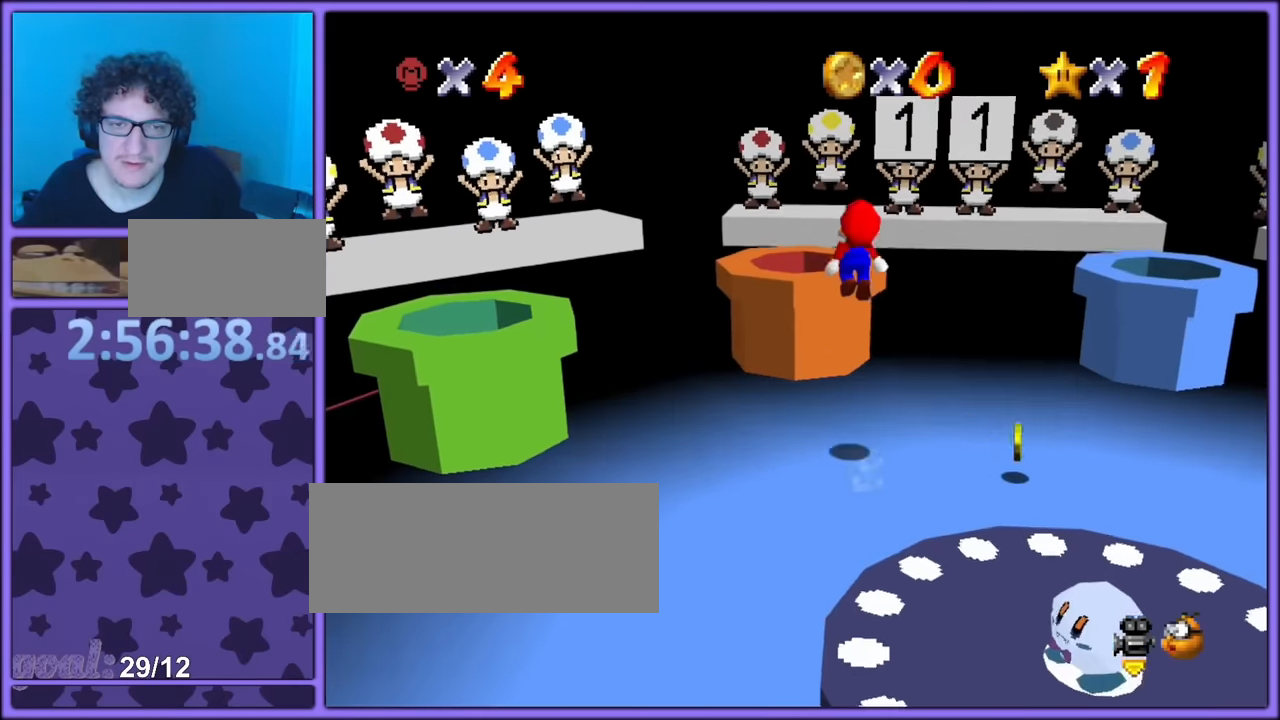
{"buttons": [], "left_stick": "down-right", "button_events": [[50, "A", "up"], [117, "B", "down"], [217, "B", "up"]]}
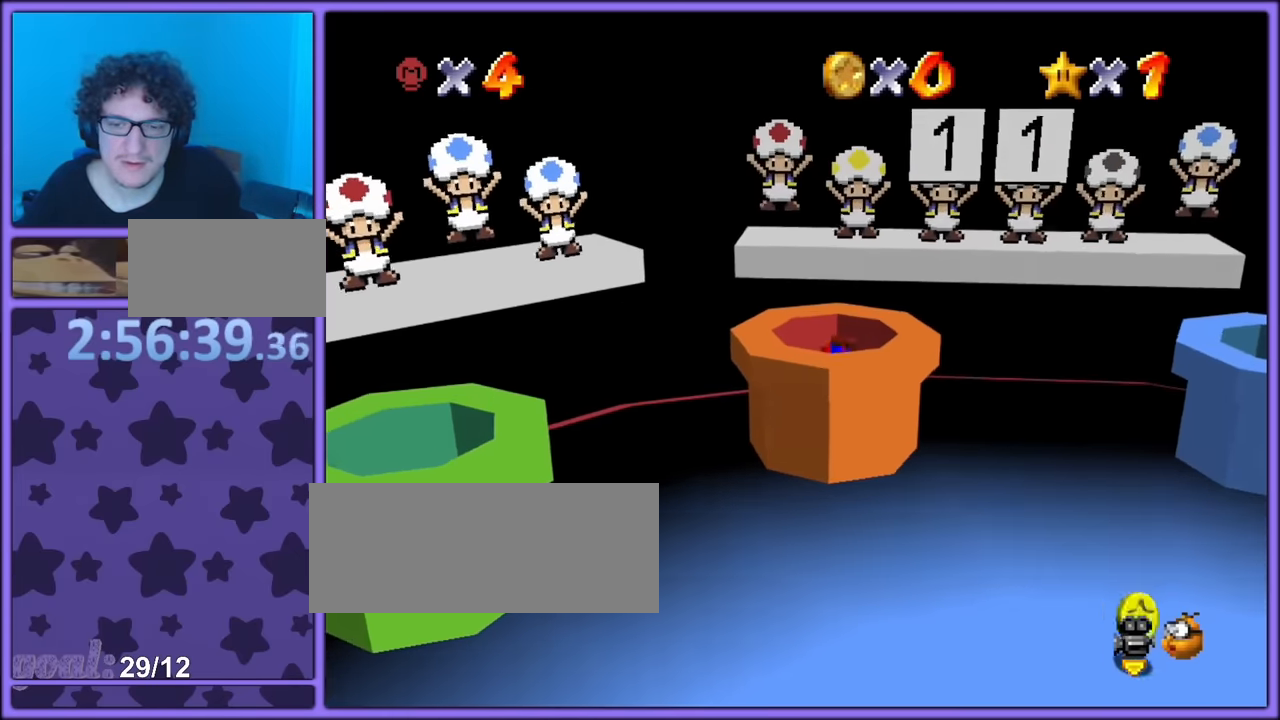
{"buttons": [], "left_stick": "center", "button_events": []}
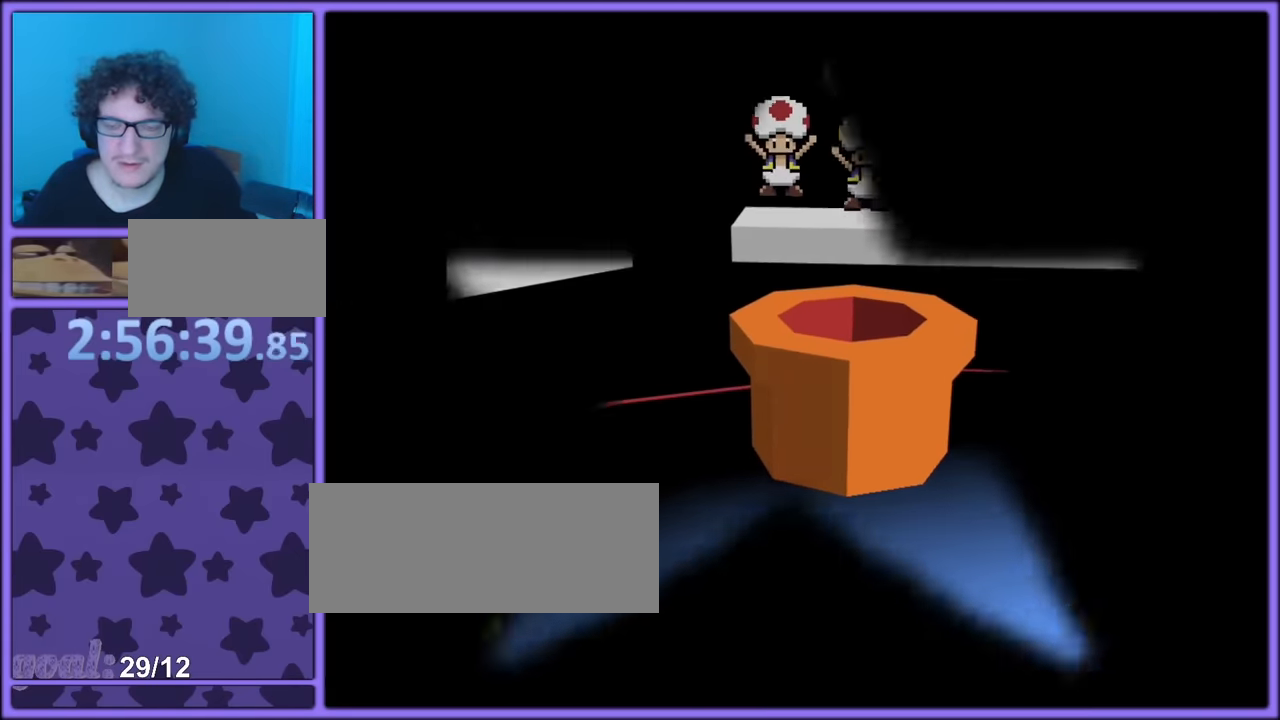
{"buttons": [], "left_stick": "center", "button_events": []}
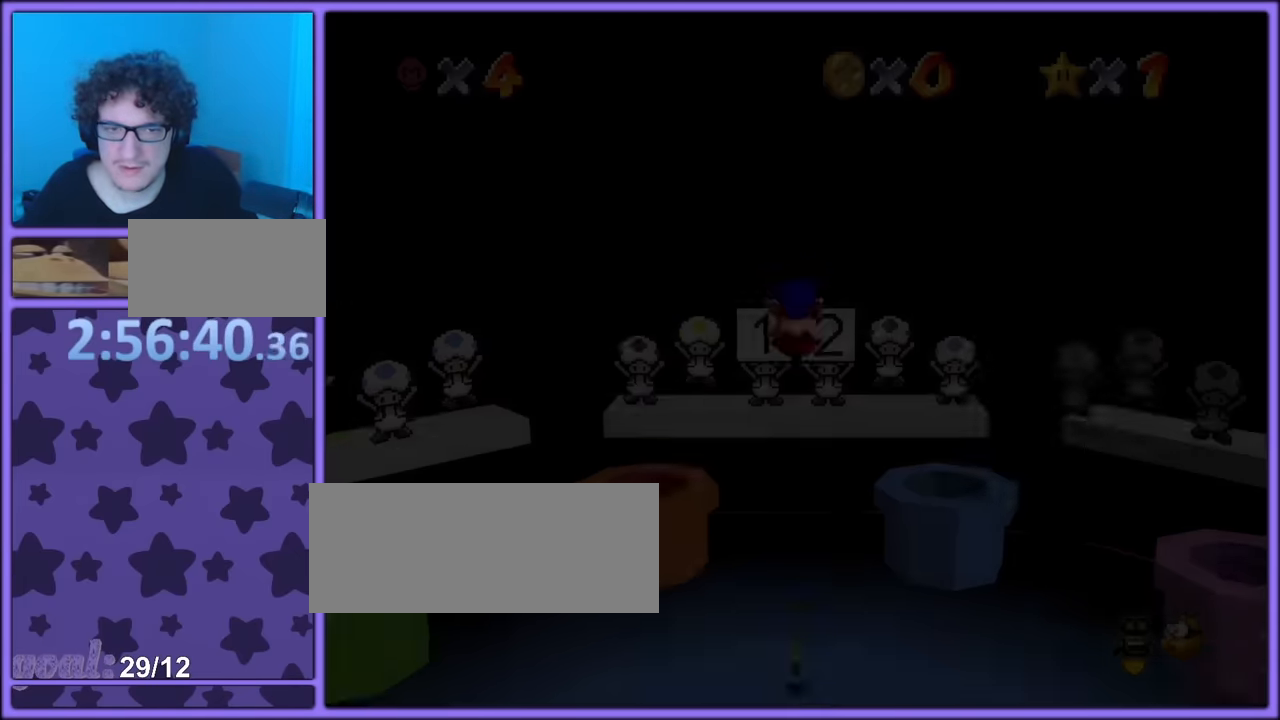
{"buttons": [], "left_stick": "center", "button_events": []}
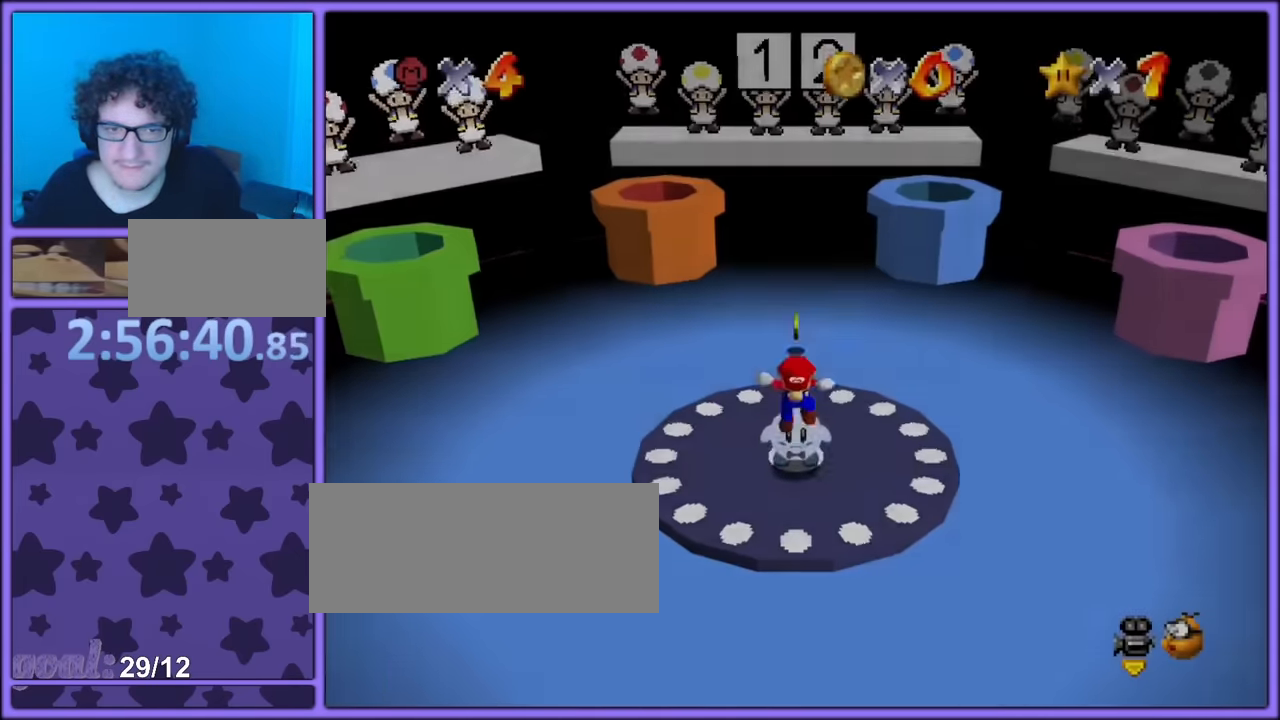
{"buttons": [], "left_stick": "center", "button_events": []}
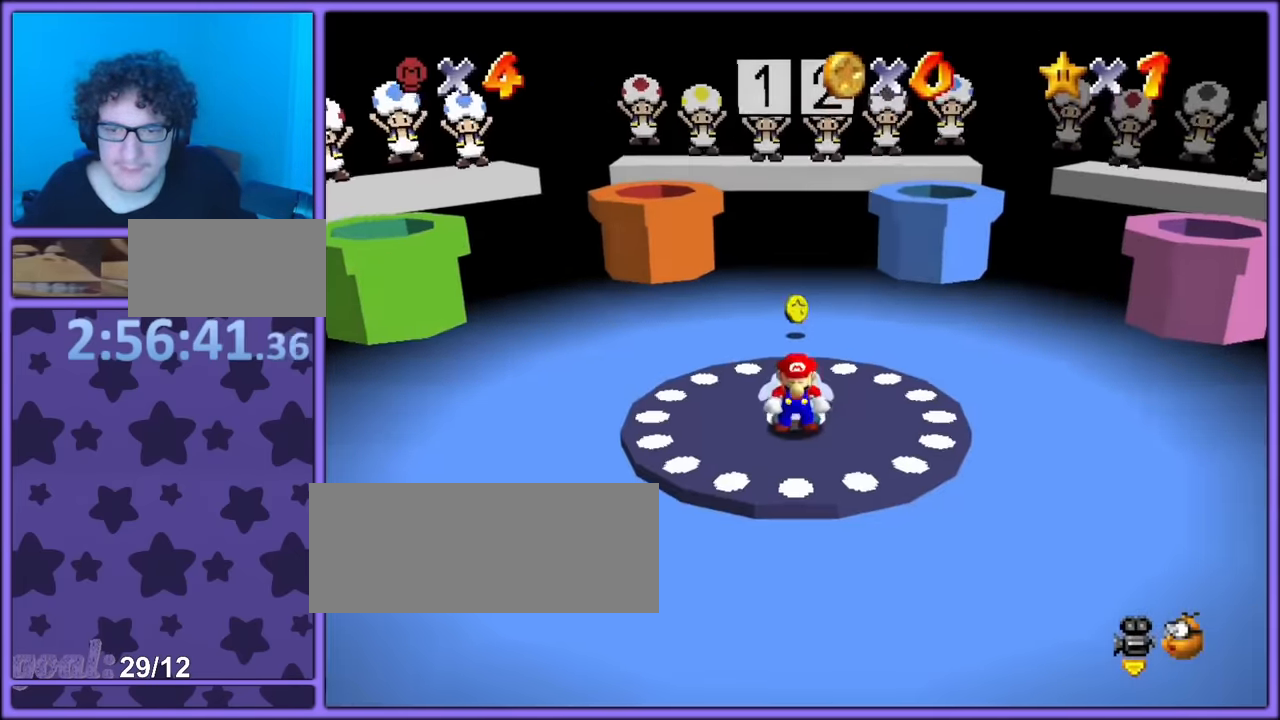
{"buttons": [], "left_stick": "center", "button_events": []}
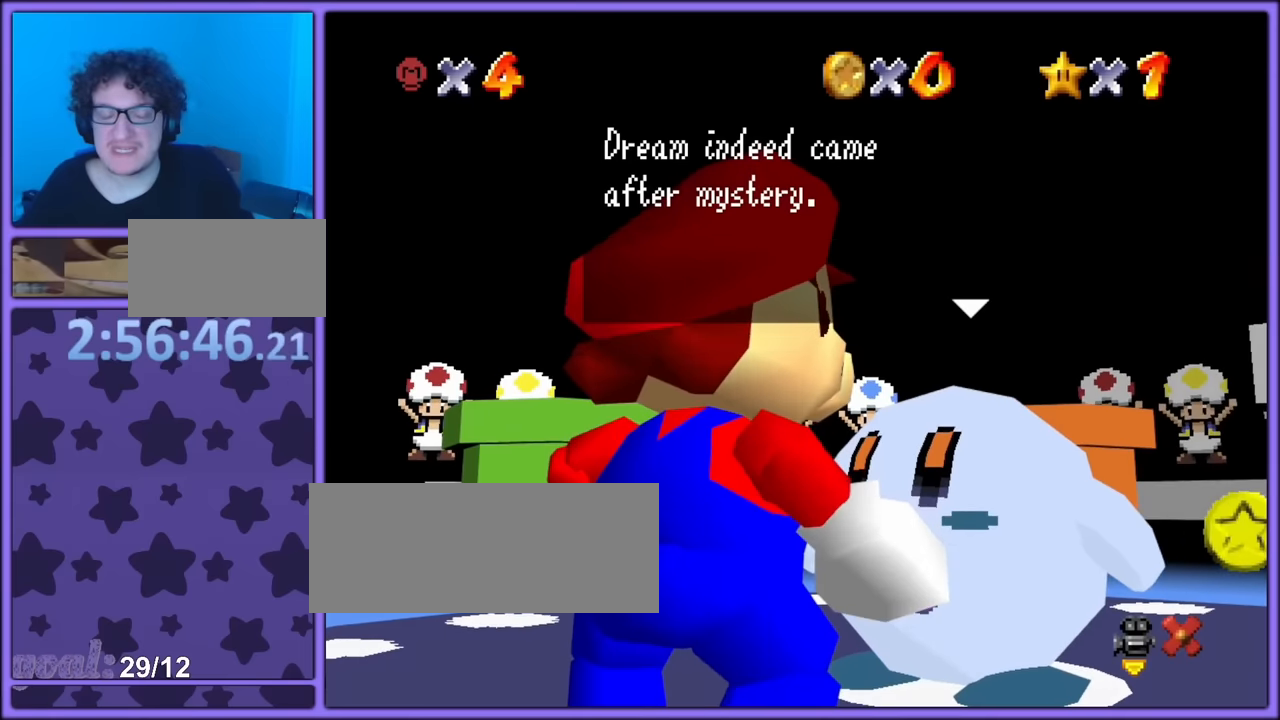
{"buttons": [], "left_stick": "center", "button_events": [[283, "A", "down"], [416, "A", "up"]]}
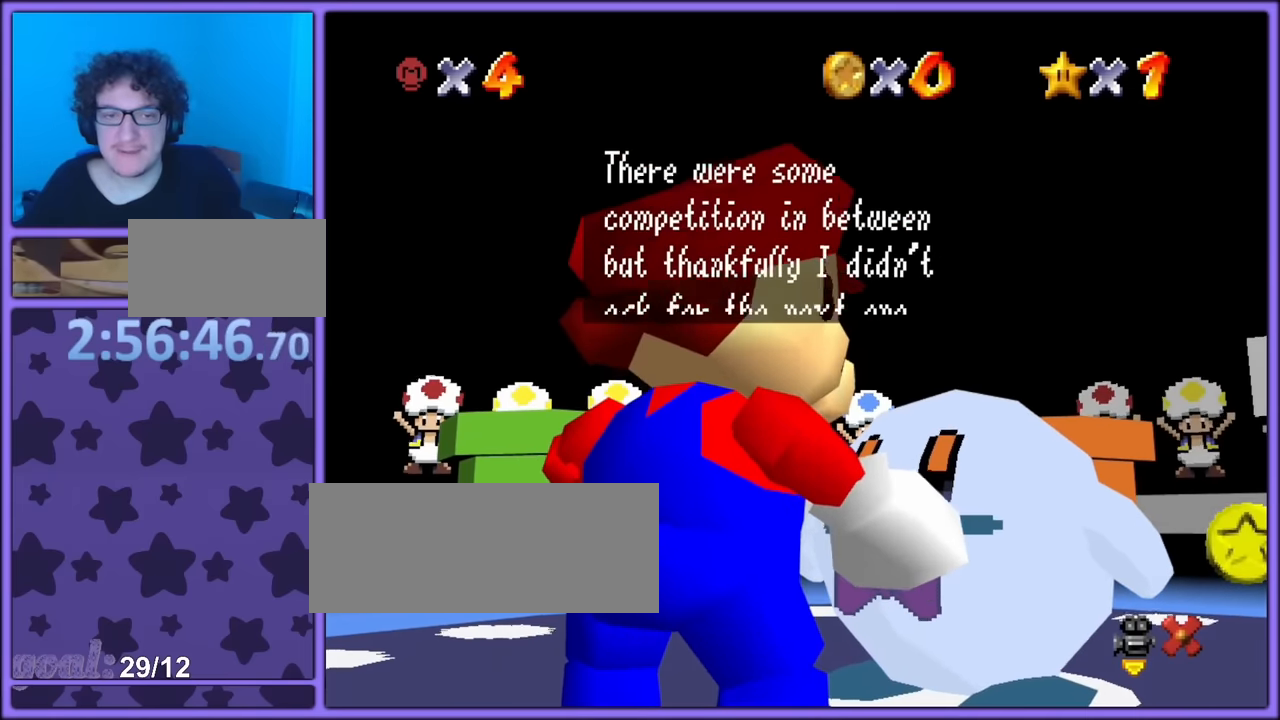
{"buttons": [], "left_stick": "center", "button_events": []}
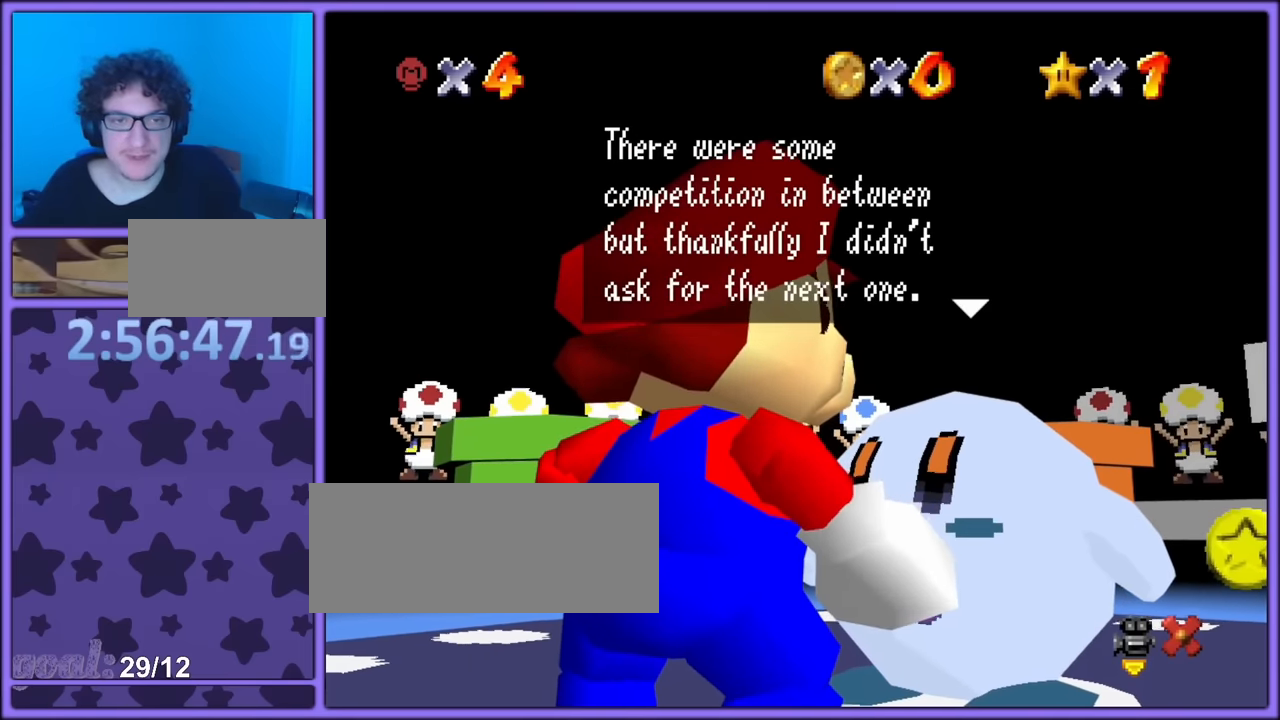
{"buttons": [], "left_stick": "center", "button_events": []}
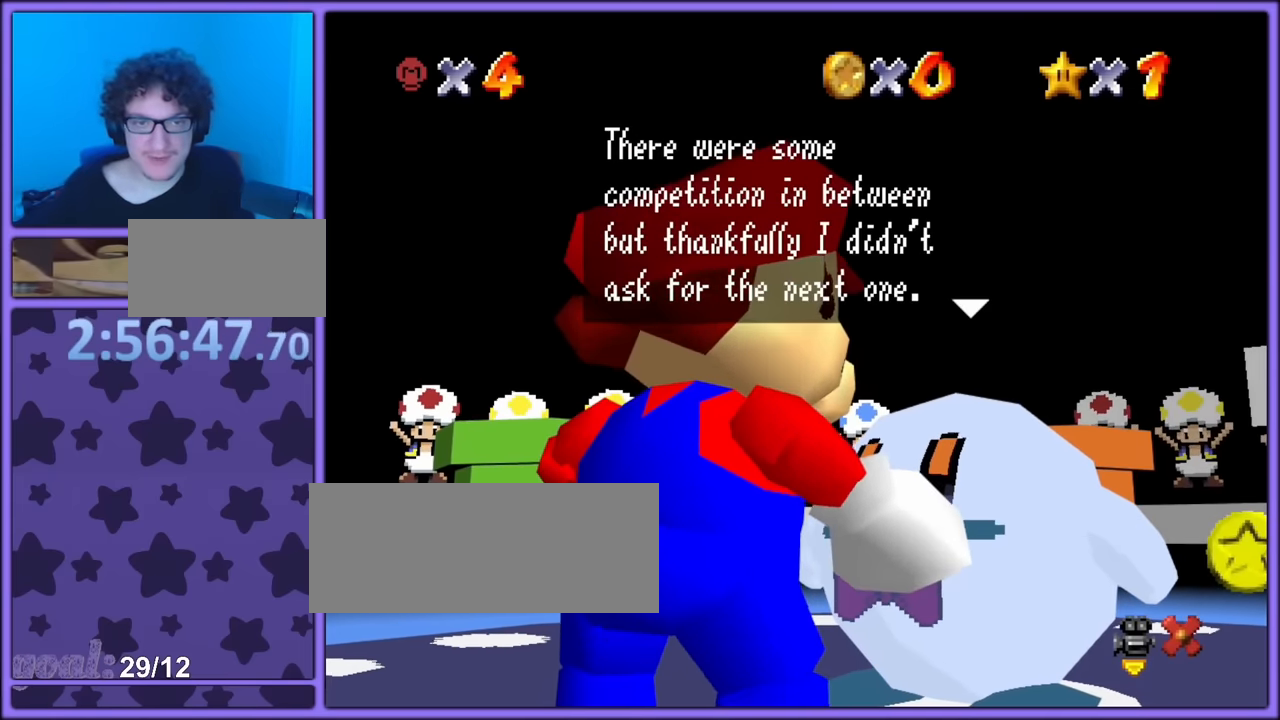
{"buttons": [], "left_stick": "center", "button_events": []}
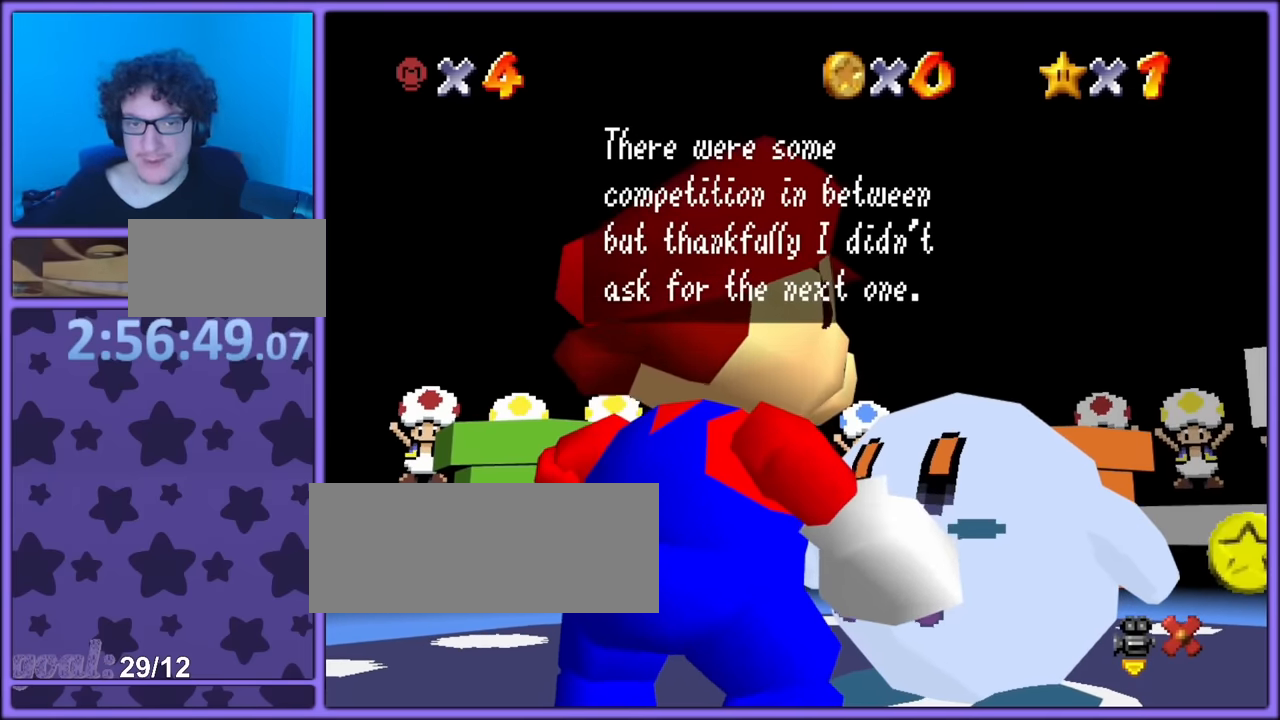
{"buttons": [], "left_stick": "center", "button_events": []}
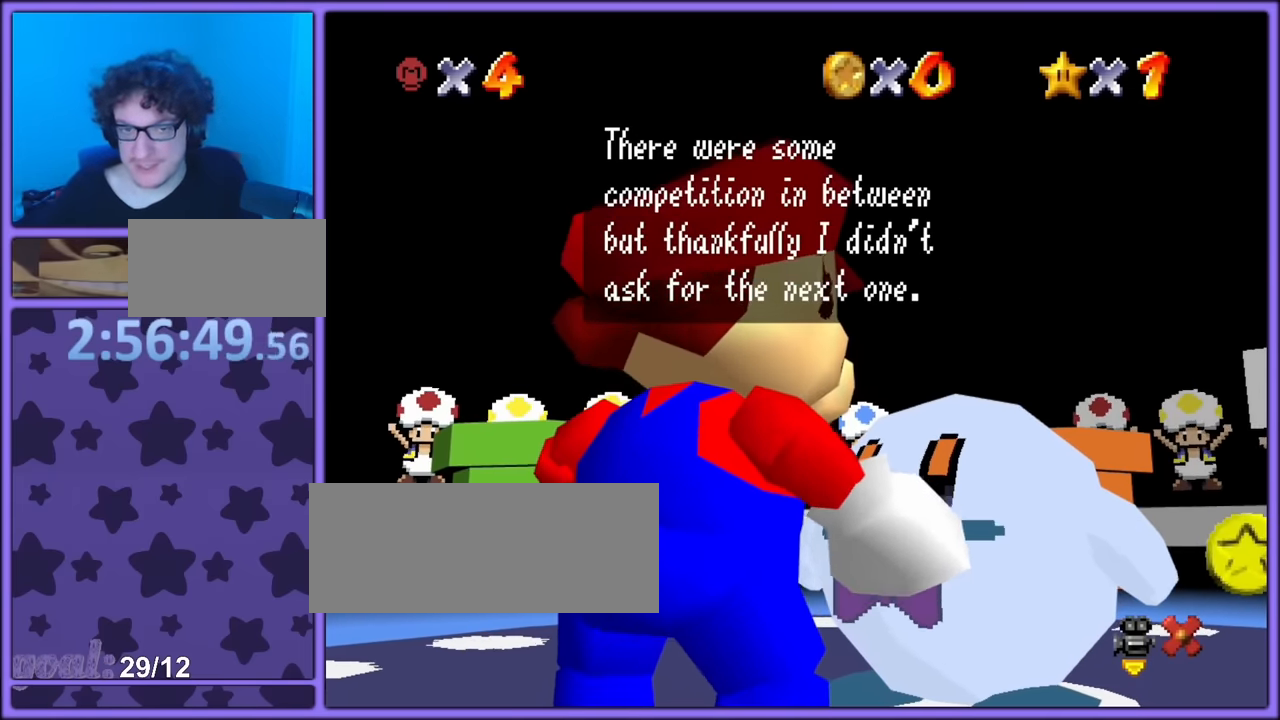
{"buttons": [], "left_stick": "center", "button_events": []}
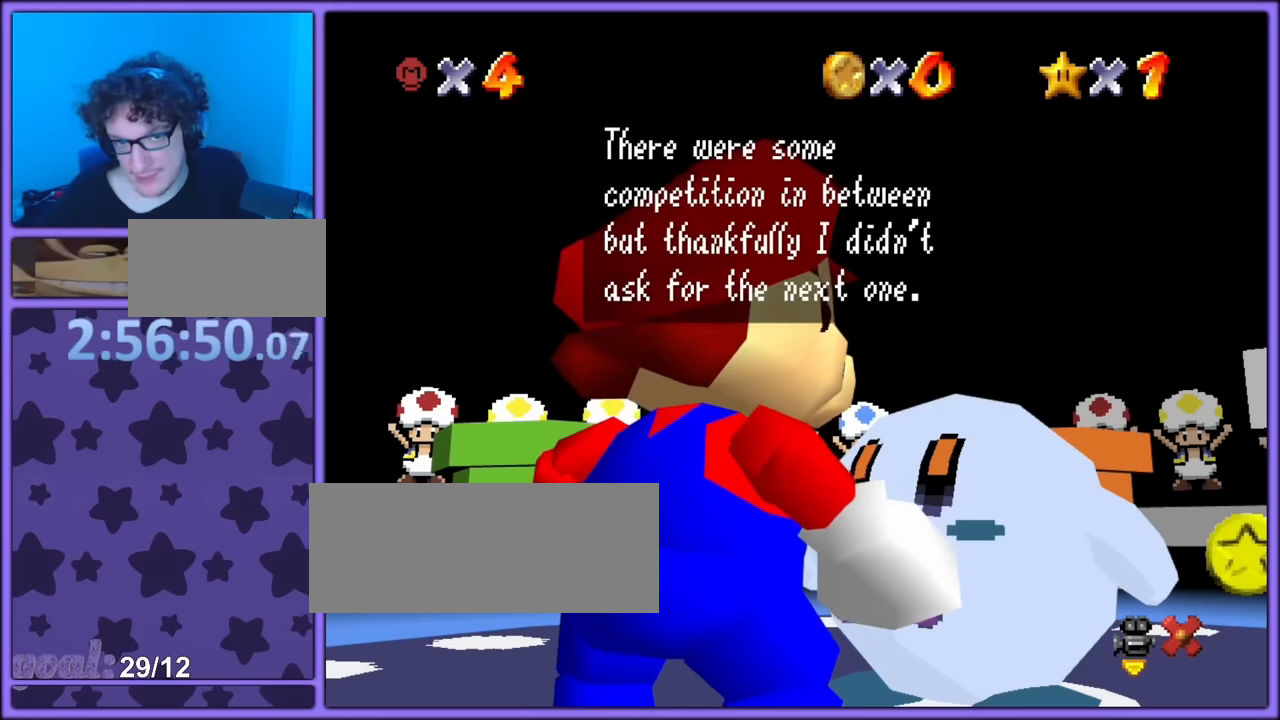
{"buttons": [], "left_stick": "center", "button_events": []}
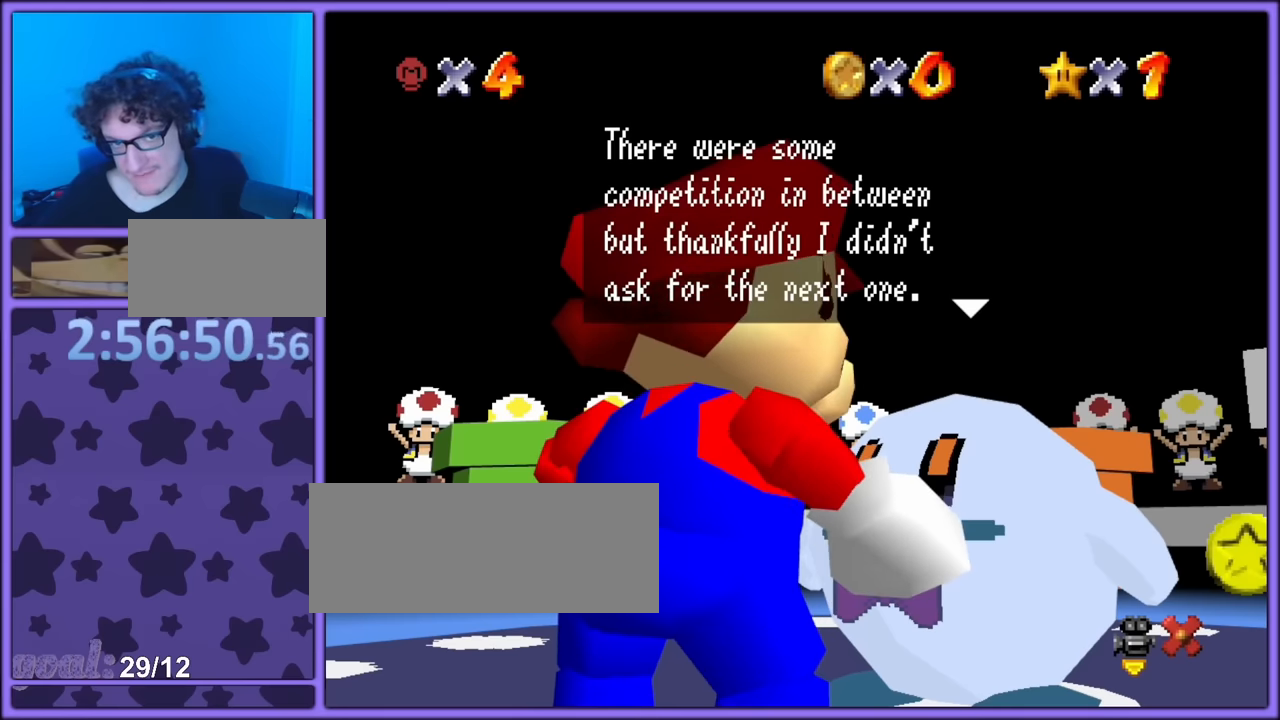
{"buttons": [], "left_stick": "center", "button_events": []}
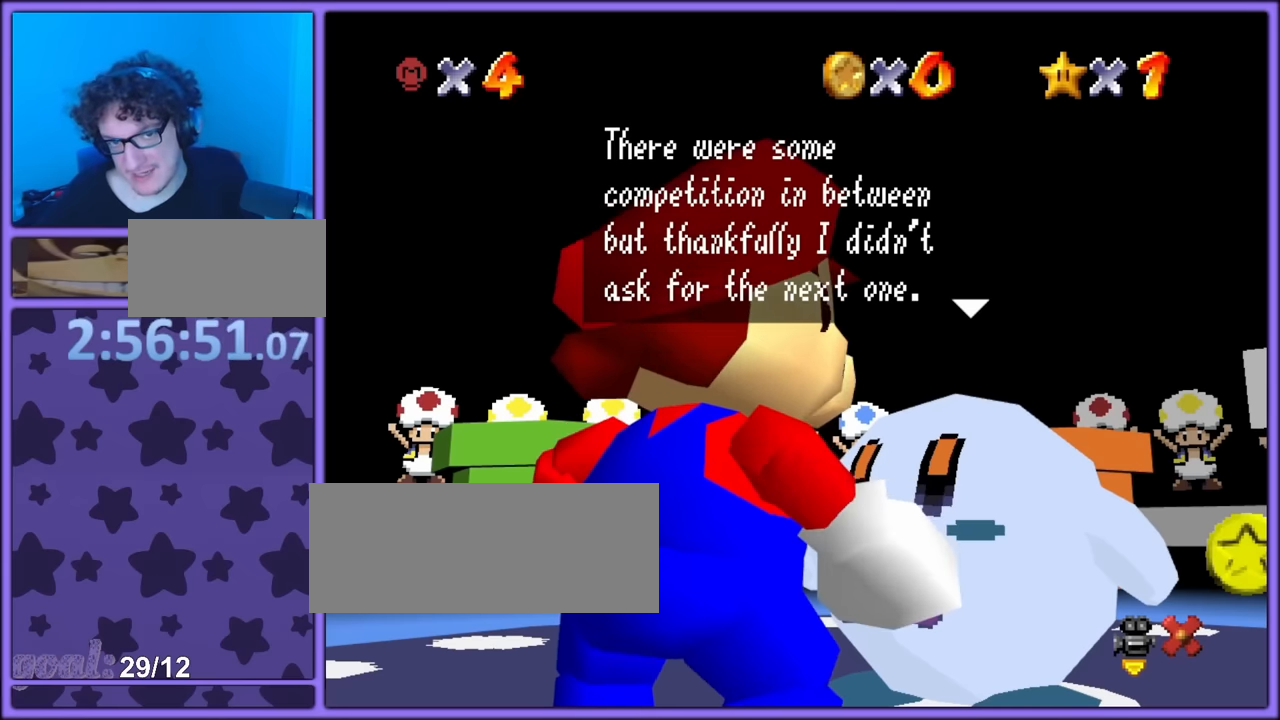
{"buttons": [], "left_stick": "center", "button_events": [[333, "A", "down"], [433, "A", "up"]]}
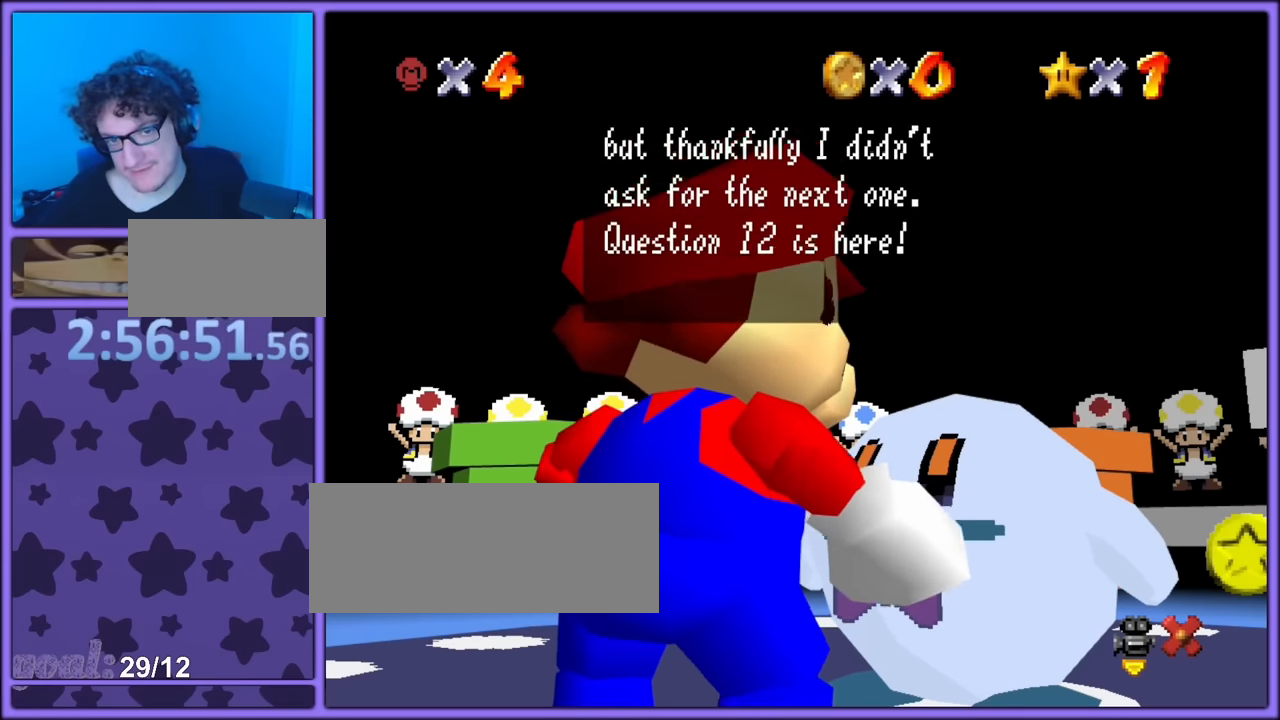
{"buttons": [], "left_stick": "center", "button_events": []}
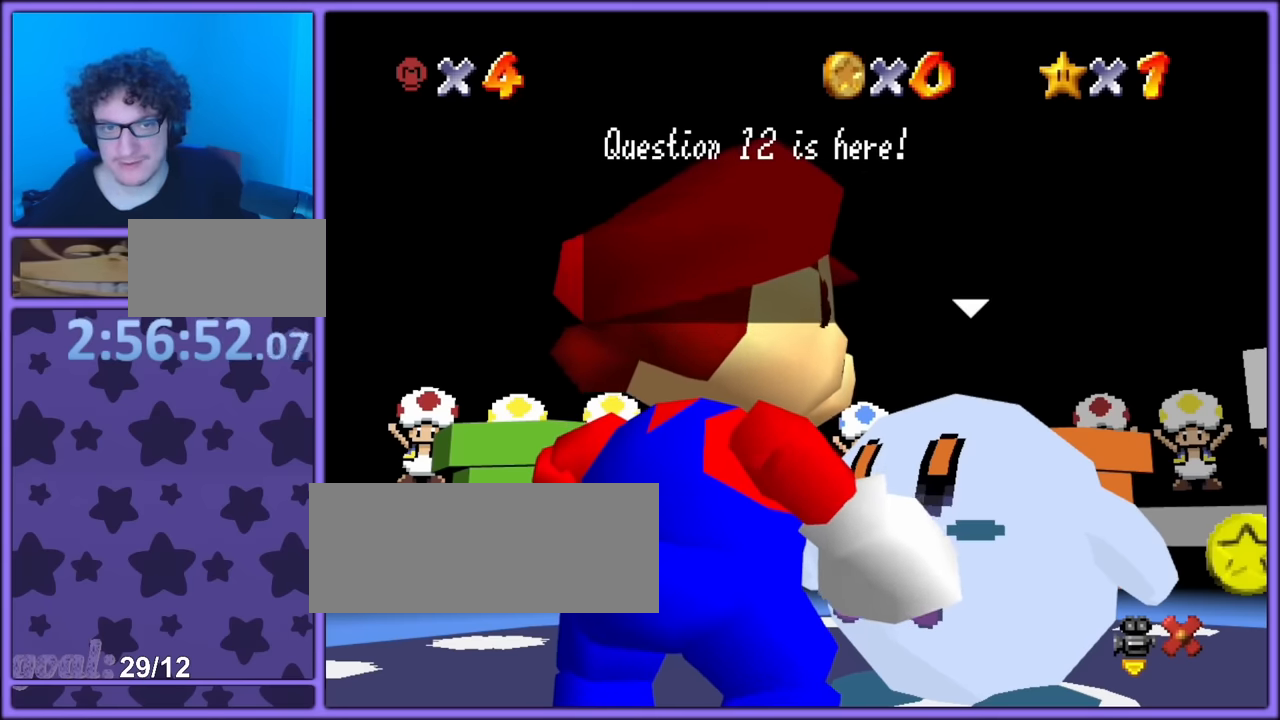
{"buttons": [], "left_stick": "center", "button_events": []}
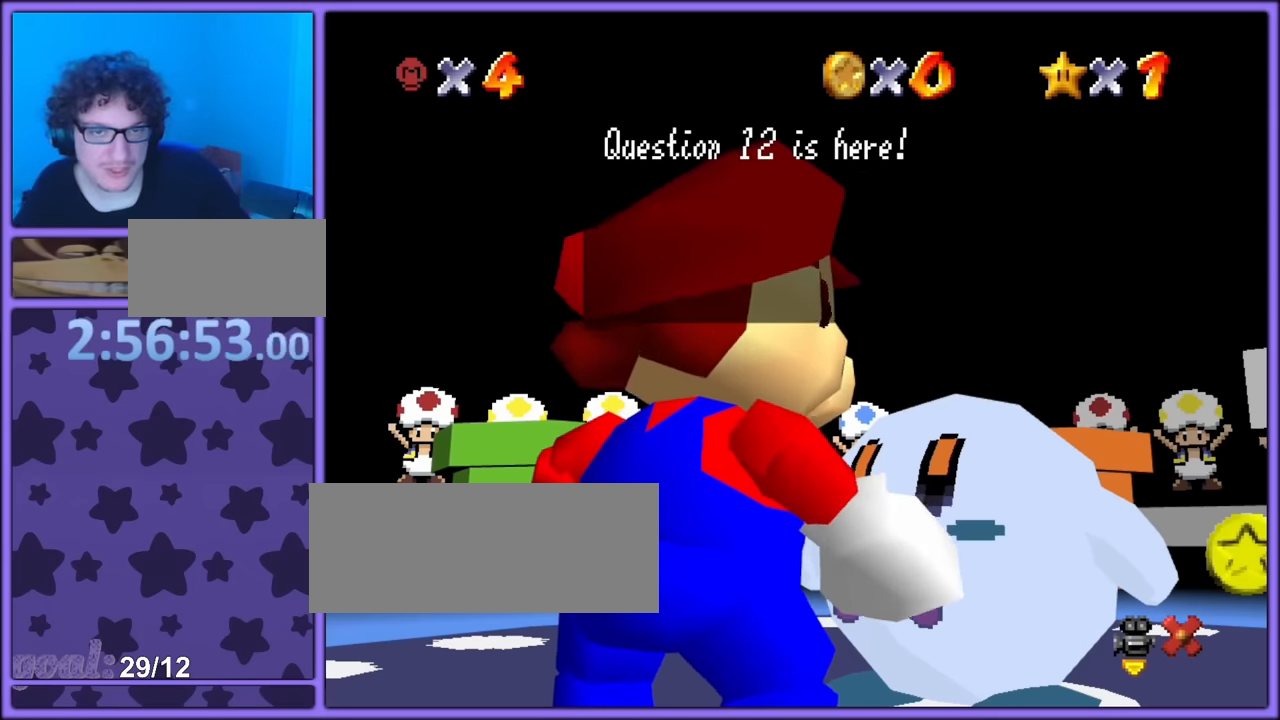
{"buttons": [], "left_stick": "center", "button_events": []}
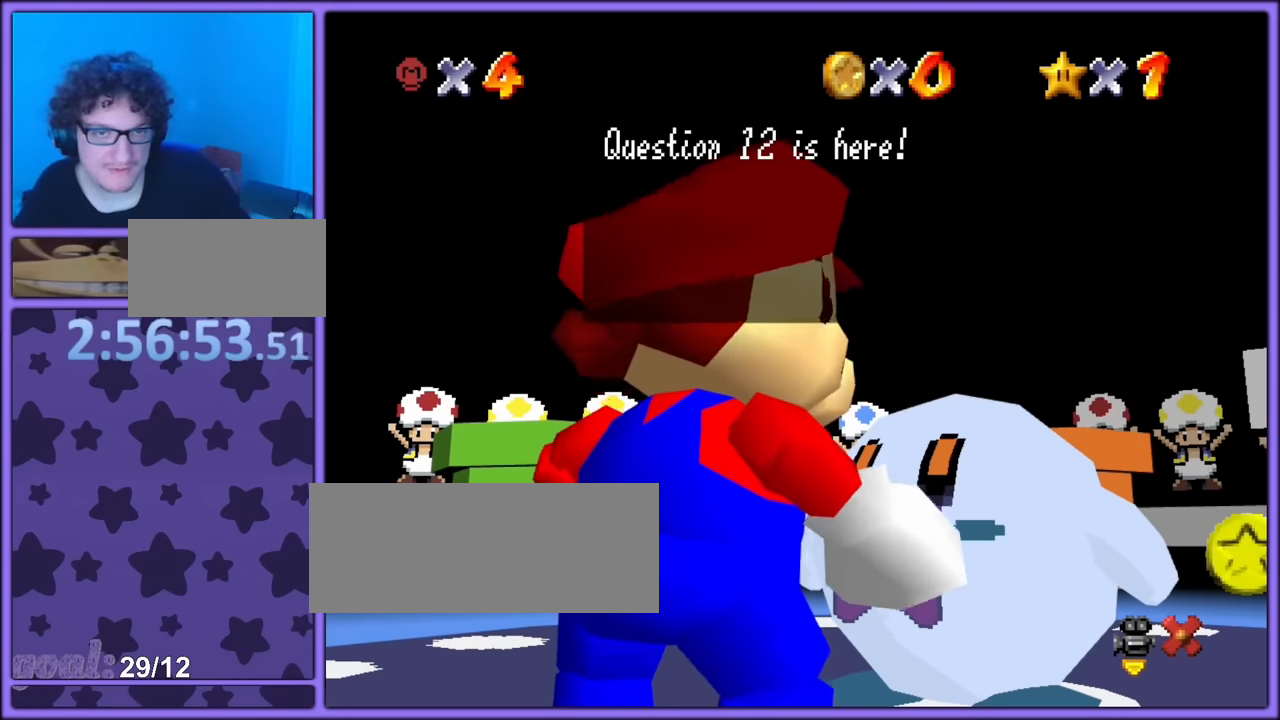
{"buttons": [], "left_stick": "center", "button_events": [[133, "A", "down"], [283, "A", "up"]]}